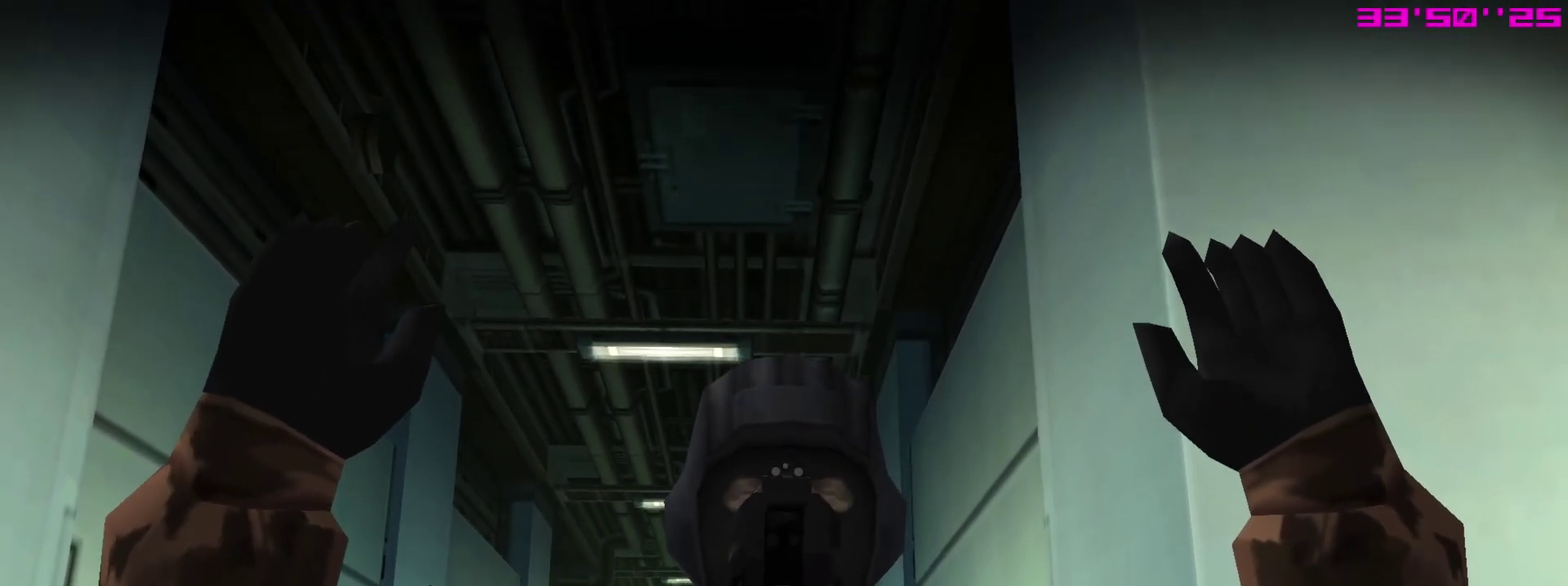
Gameplay with a controller (PlayStation layout); each line is a JSON object with the inputs held at the frame after it (dt_ms = milliseconds from this image to that frame). "events" lists button and stick changes between this image and that frame as [ms after this image, input, new state], when the widget could be followed in between. This overlay highlights the sticks when they move; stick clicks (L3 R3) are not distinguishable. Not read: L3 R3.
{"dt_ms": 600, "buttons": ["SQUARE", "R1"], "left_stick": "center", "right_stick": "center"}
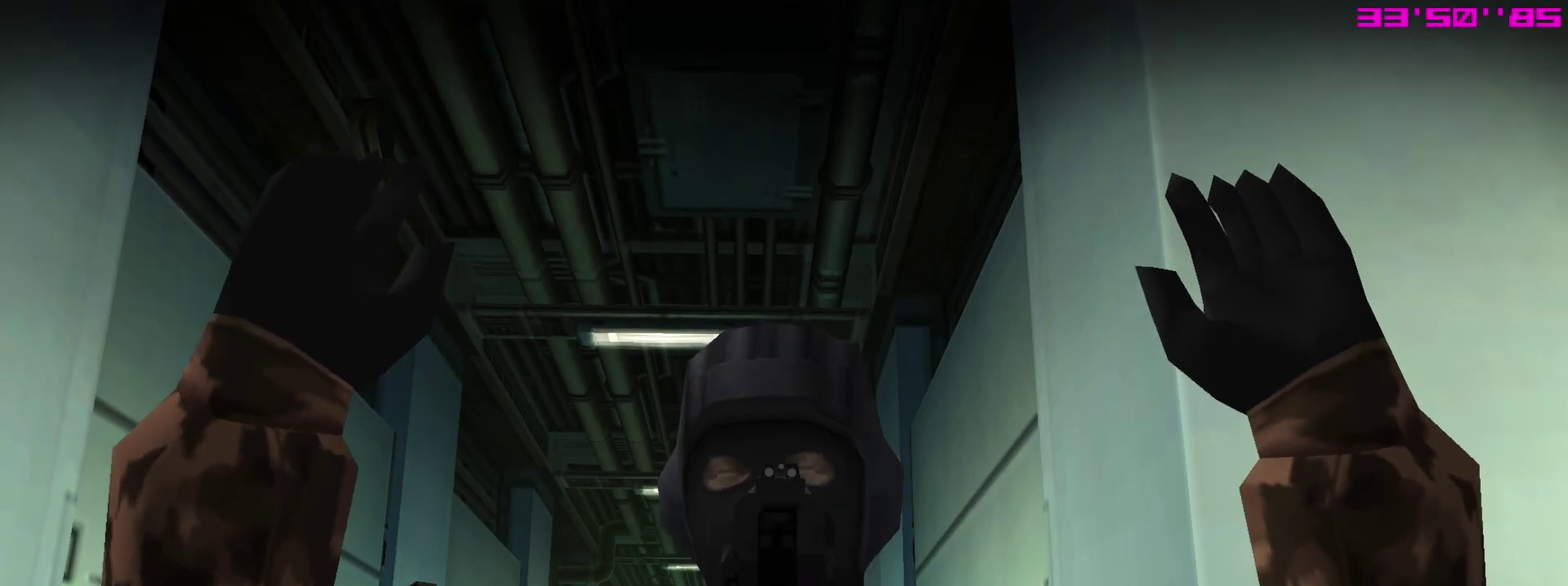
{"dt_ms": 400, "buttons": ["SQUARE", "R1"], "left_stick": "center", "right_stick": "center", "events": []}
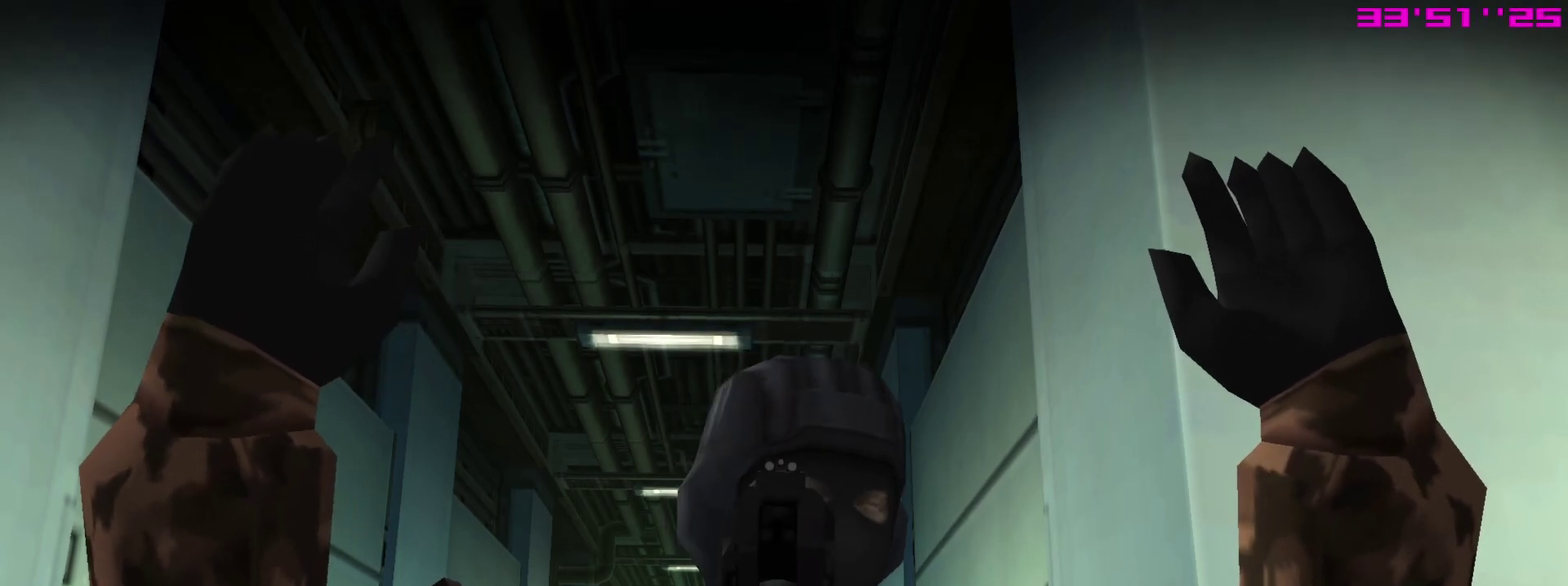
{"dt_ms": 600, "buttons": ["SQUARE", "R1"], "left_stick": "center", "right_stick": "center", "events": []}
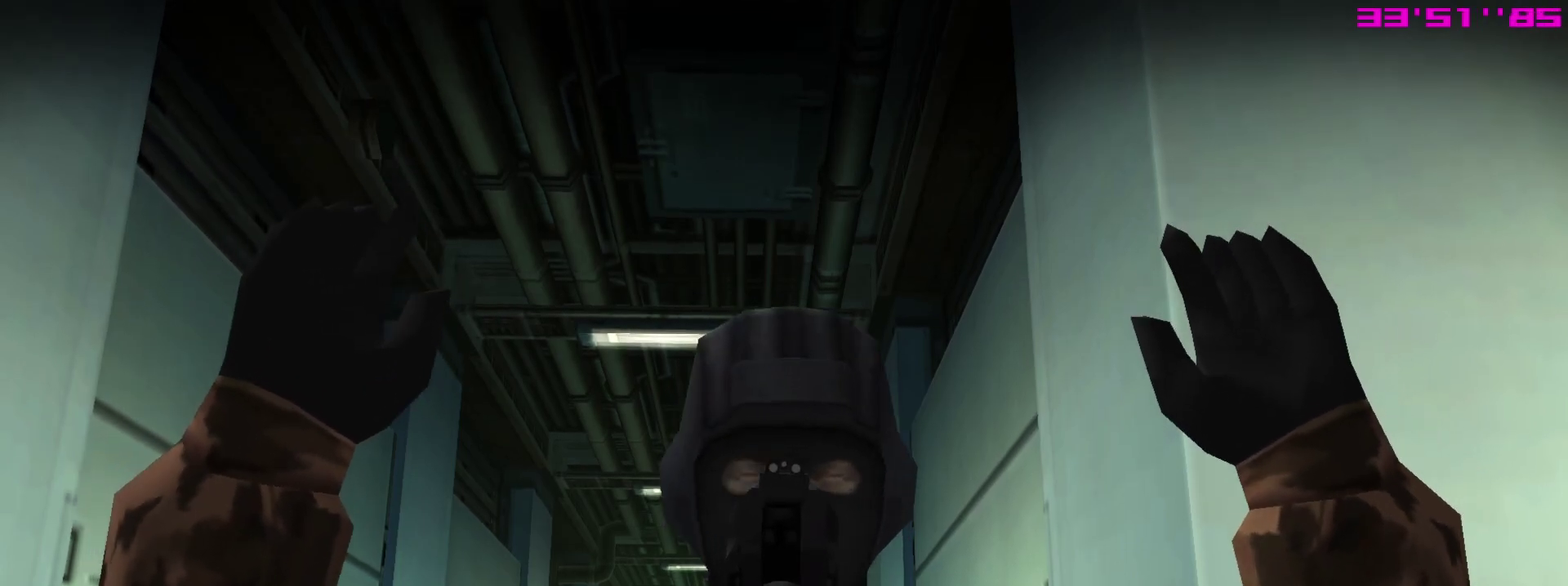
{"dt_ms": 500, "buttons": ["SQUARE", "R1"], "left_stick": "center", "right_stick": "center", "events": []}
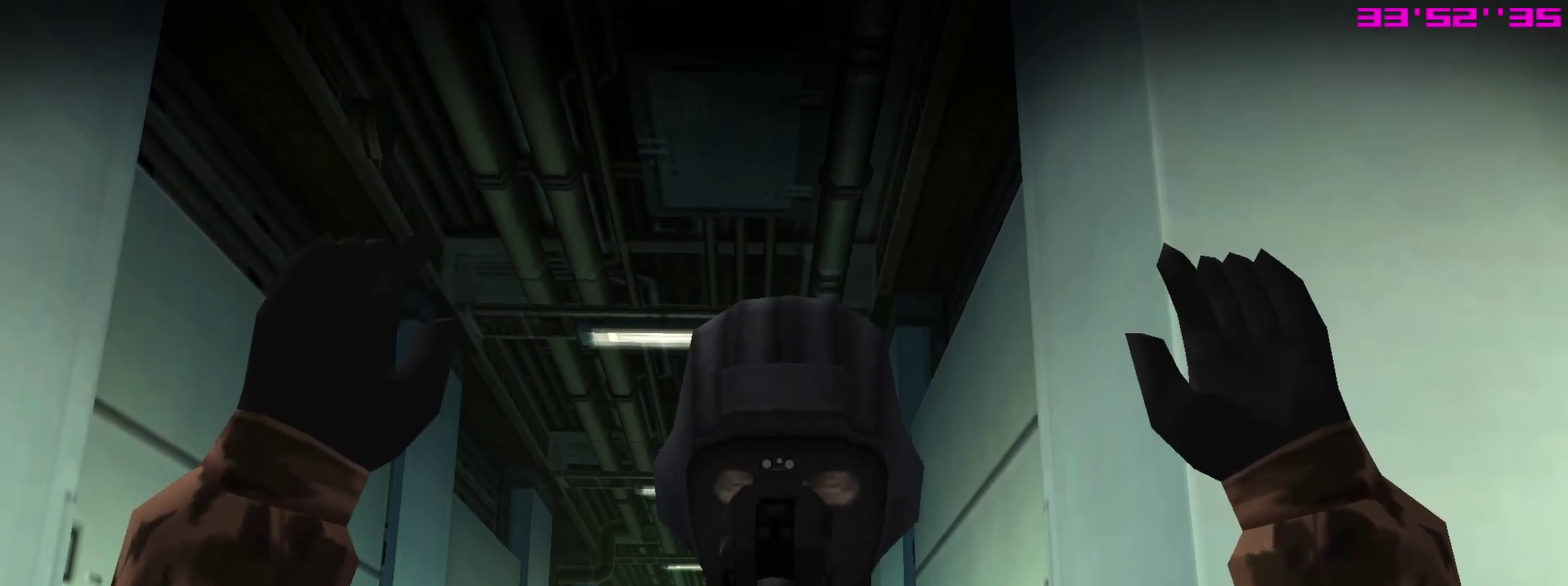
{"dt_ms": 600, "buttons": ["SQUARE", "R1"], "left_stick": "center", "right_stick": "center", "events": []}
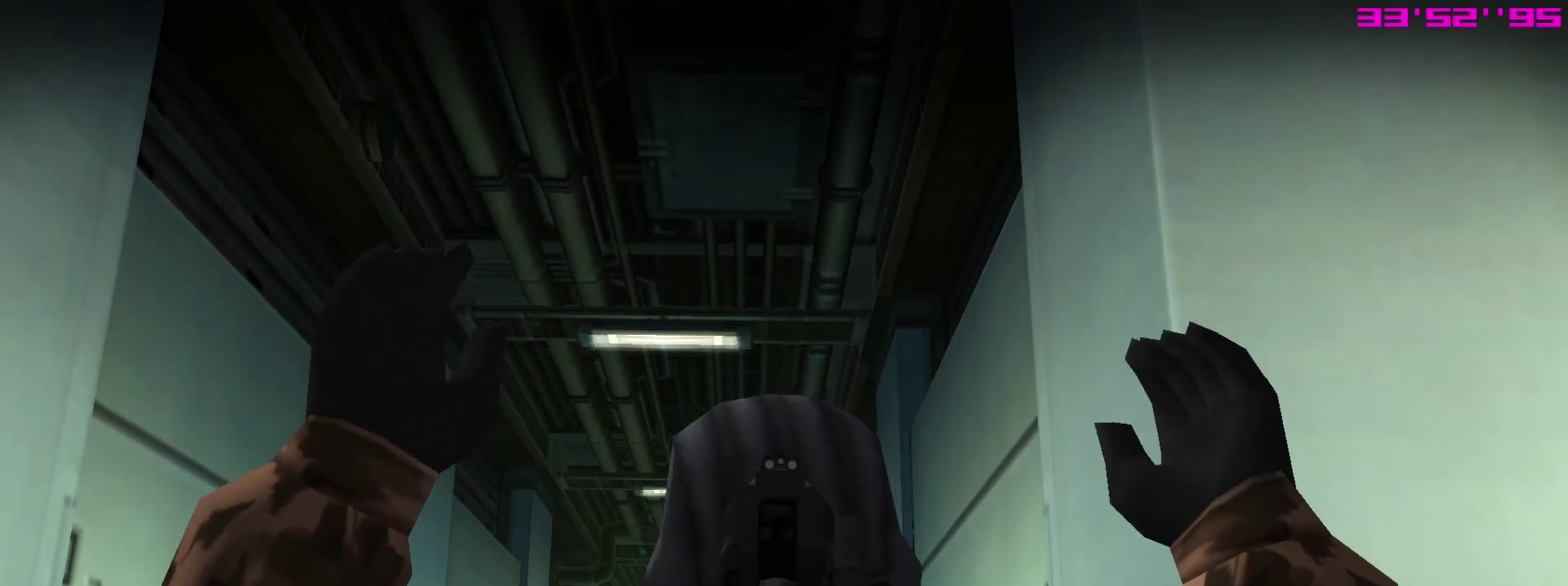
{"dt_ms": 400, "buttons": ["SQUARE", "R1"], "left_stick": "center", "right_stick": "center", "events": []}
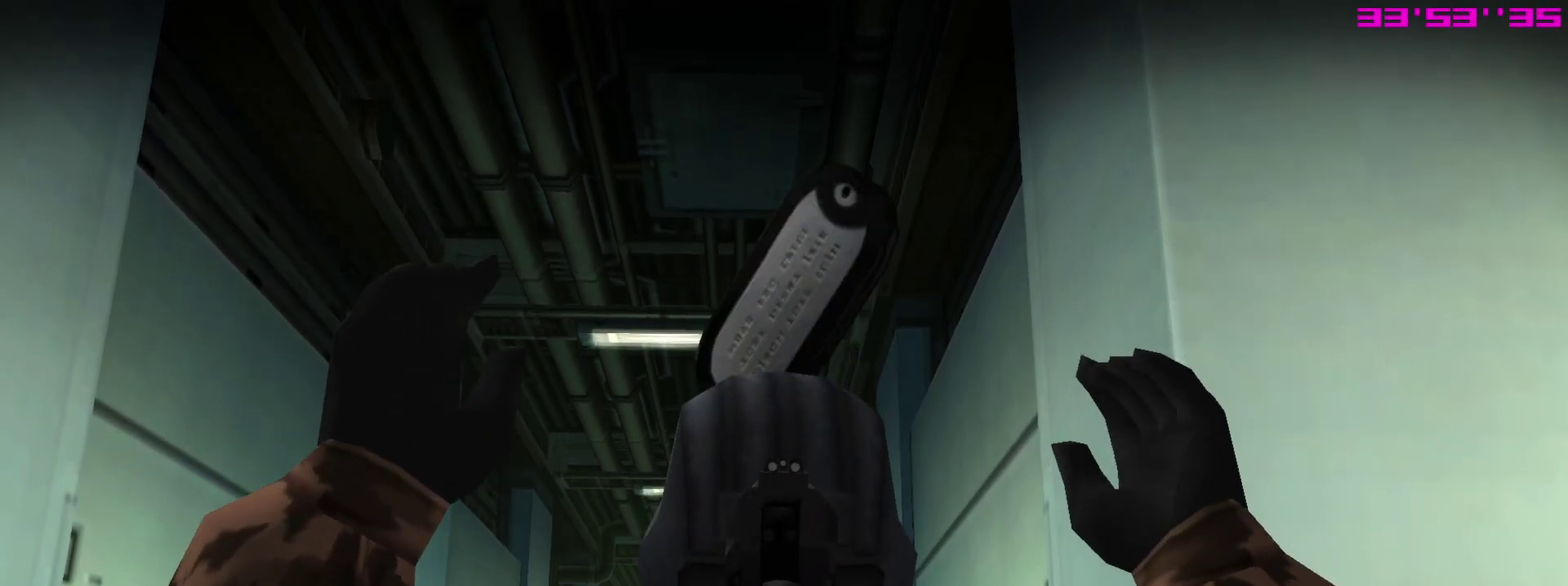
{"dt_ms": 400, "buttons": ["L1", "R1"], "left_stick": "down-right", "right_stick": "center", "events": [[217, "SQUARE", "up"], [350, "left_stick", "down-right"], [400, "L1", "down"]]}